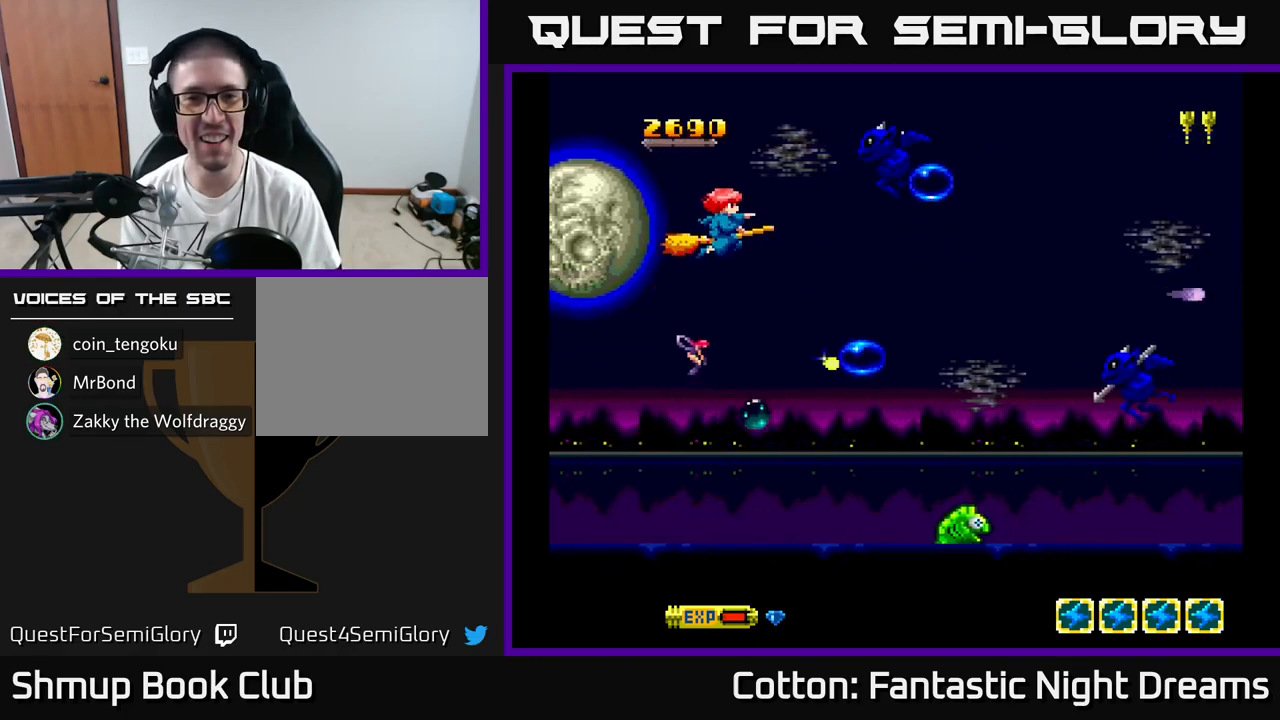
Gameplay with a controller (Xbox layout); each line is a JSON object with the inputs held at the frame after it. "events" lists button and stick changes between this image and that frame as [ms after this image, input, new state], when the widget could be followed in between. Not read: L3 R3 left_stick.
{"buttons": ["B", "Y"], "right_stick": "center", "events": [[67, "DPAD_UP", "up"]]}
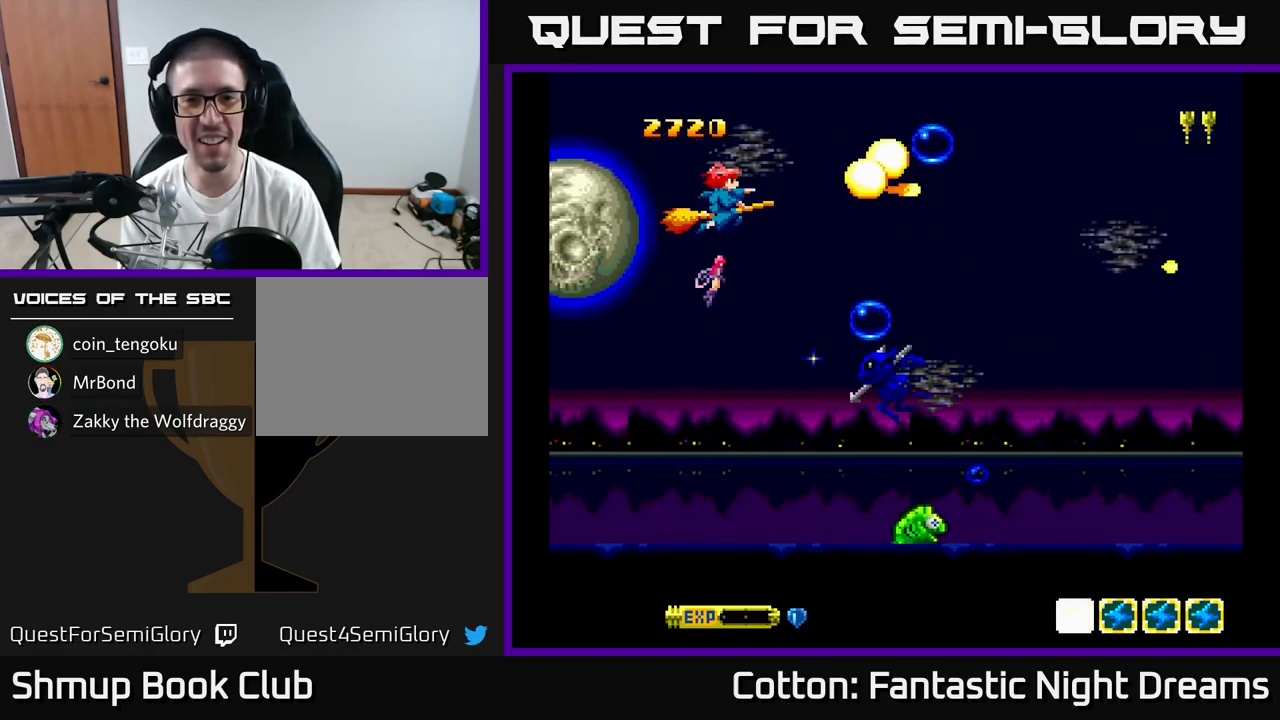
{"buttons": ["B", "Y", "DPAD_DOWN", "DPAD_LEFT"], "right_stick": "center", "events": [[17, "DPAD_DOWN", "down"], [150, "DPAD_LEFT", "down"], [300, "DPAD_LEFT", "up"], [333, "DPAD_RIGHT", "down"], [400, "DPAD_RIGHT", "up"], [483, "DPAD_LEFT", "down"]]}
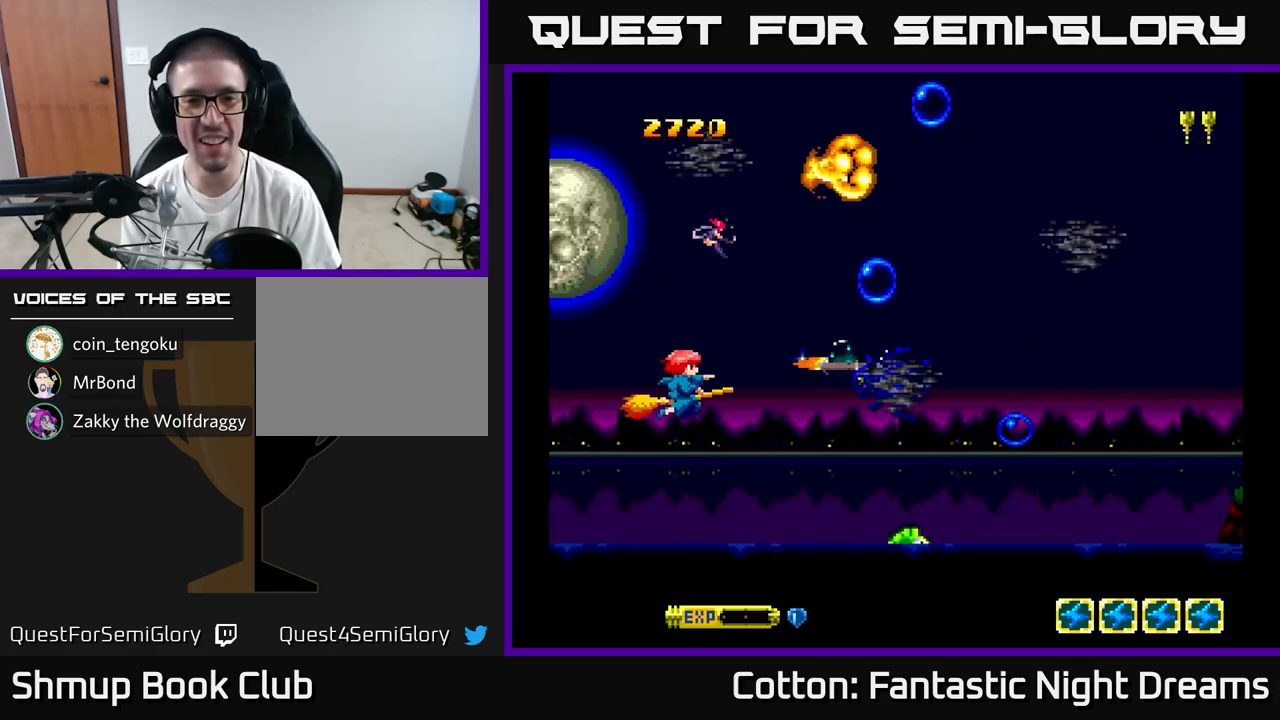
{"buttons": ["B", "Y", "DPAD_DOWN", "DPAD_RIGHT"], "right_stick": "center", "events": [[117, "DPAD_DOWN", "up"], [117, "DPAD_LEFT", "up"], [350, "DPAD_DOWN", "down"], [367, "DPAD_RIGHT", "down"]]}
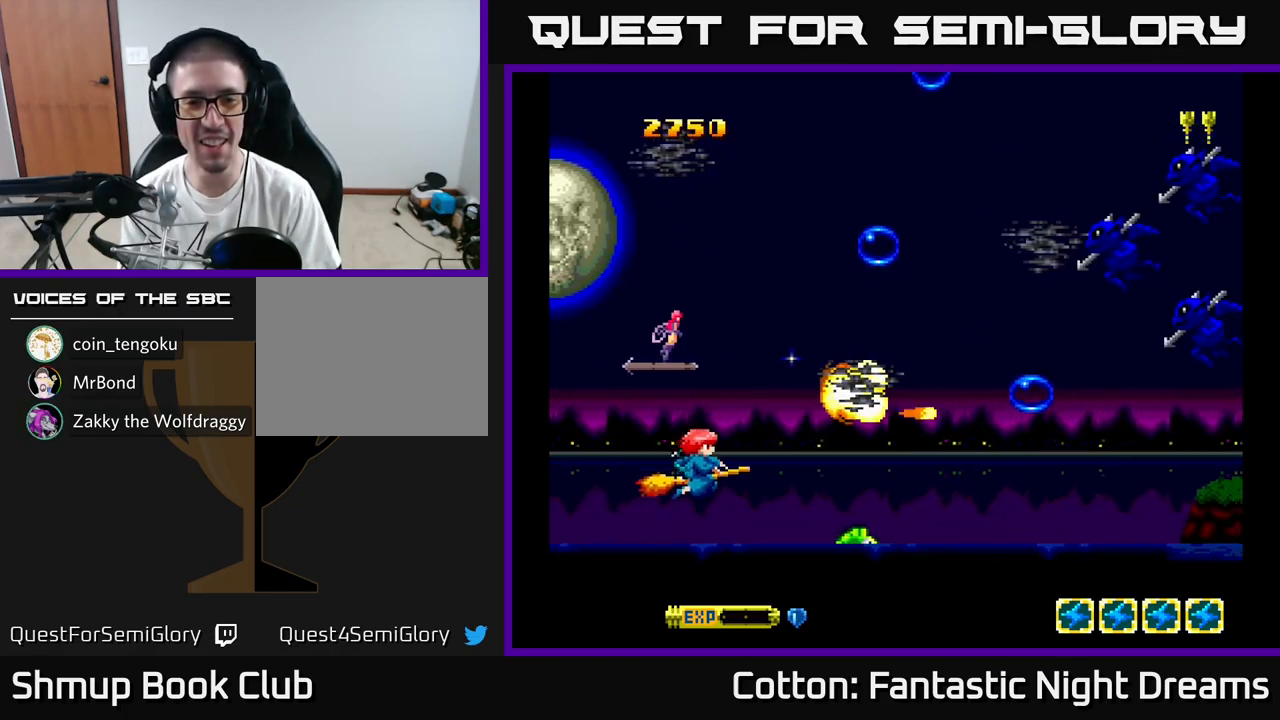
{"buttons": ["B", "Y", "DPAD_UP"], "right_stick": "center", "events": [[117, "DPAD_DOWN", "up"], [150, "DPAD_RIGHT", "up"], [450, "DPAD_UP", "down"]]}
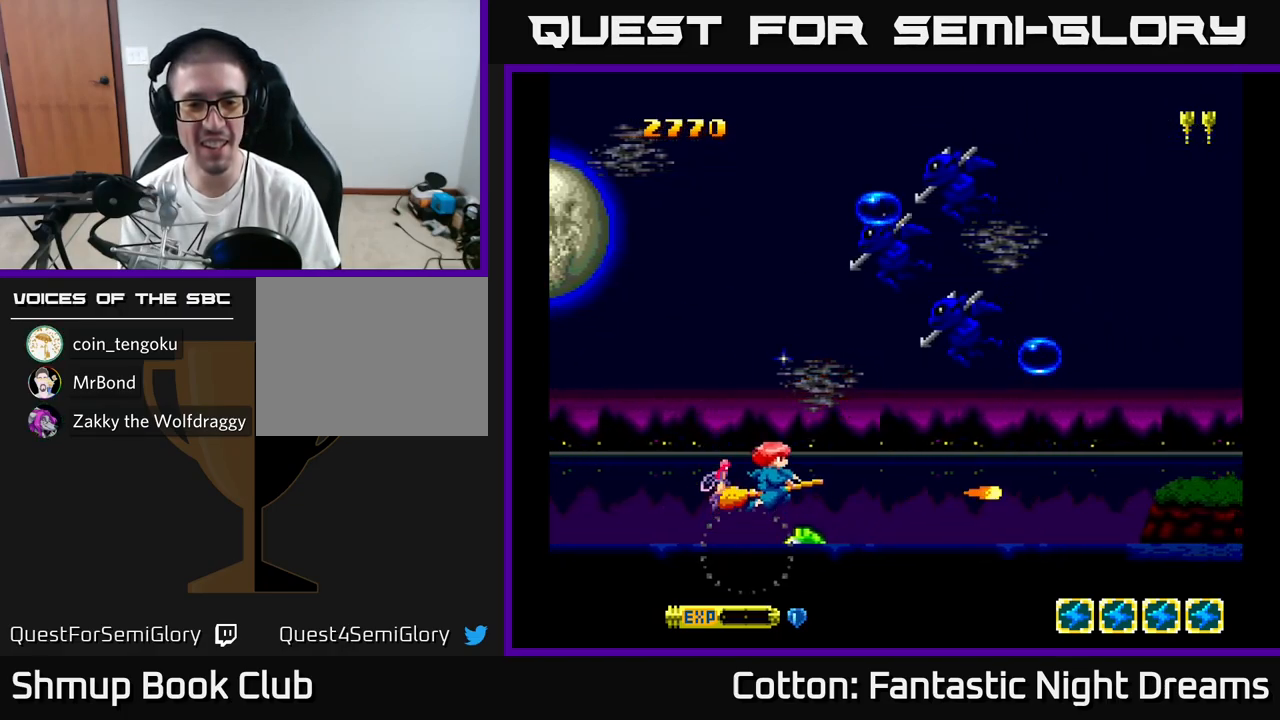
{"buttons": ["B", "Y", "DPAD_UP", "DPAD_LEFT"], "right_stick": "center", "events": [[300, "DPAD_LEFT", "down"]]}
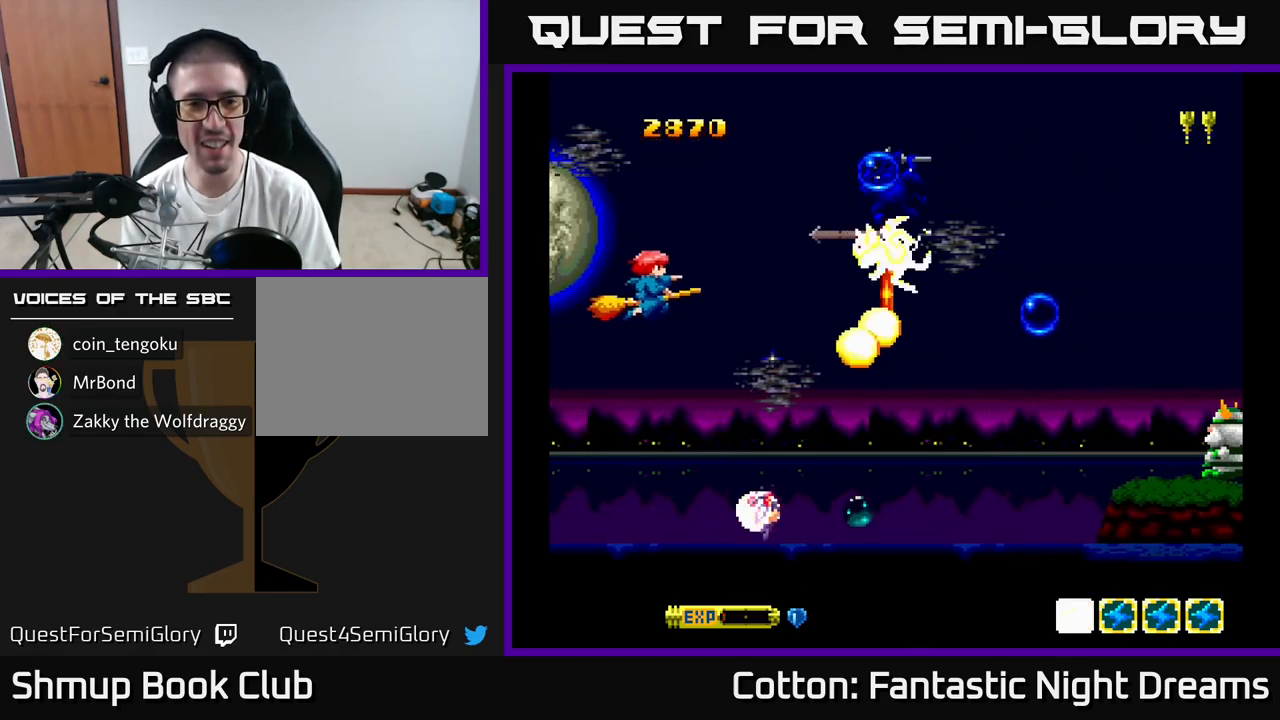
{"buttons": ["B", "Y", "DPAD_DOWN", "DPAD_RIGHT"], "right_stick": "center", "events": [[200, "DPAD_UP", "up"], [234, "DPAD_DOWN", "down"], [284, "DPAD_LEFT", "up"], [500, "DPAD_RIGHT", "down"]]}
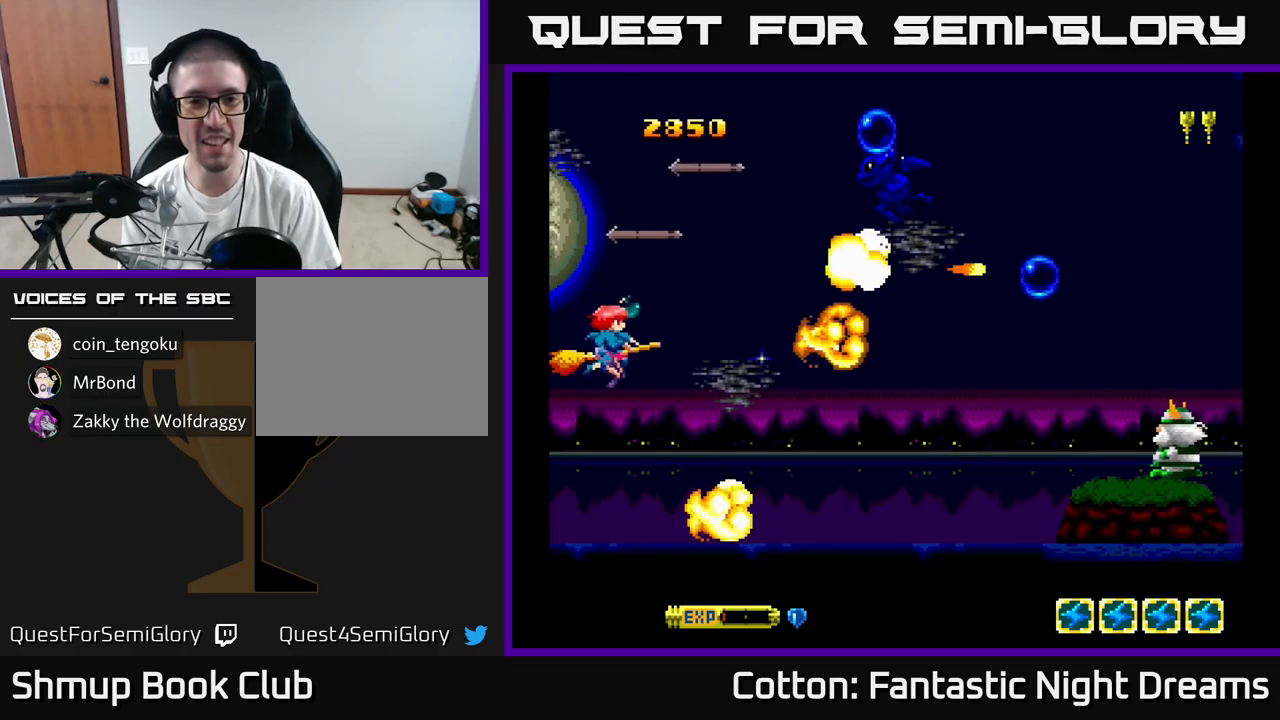
{"buttons": ["B", "Y", "DPAD_UP", "DPAD_LEFT"], "right_stick": "center", "events": [[50, "DPAD_DOWN", "up"], [150, "DPAD_UP", "down"], [234, "DPAD_RIGHT", "up"], [400, "DPAD_LEFT", "down"]]}
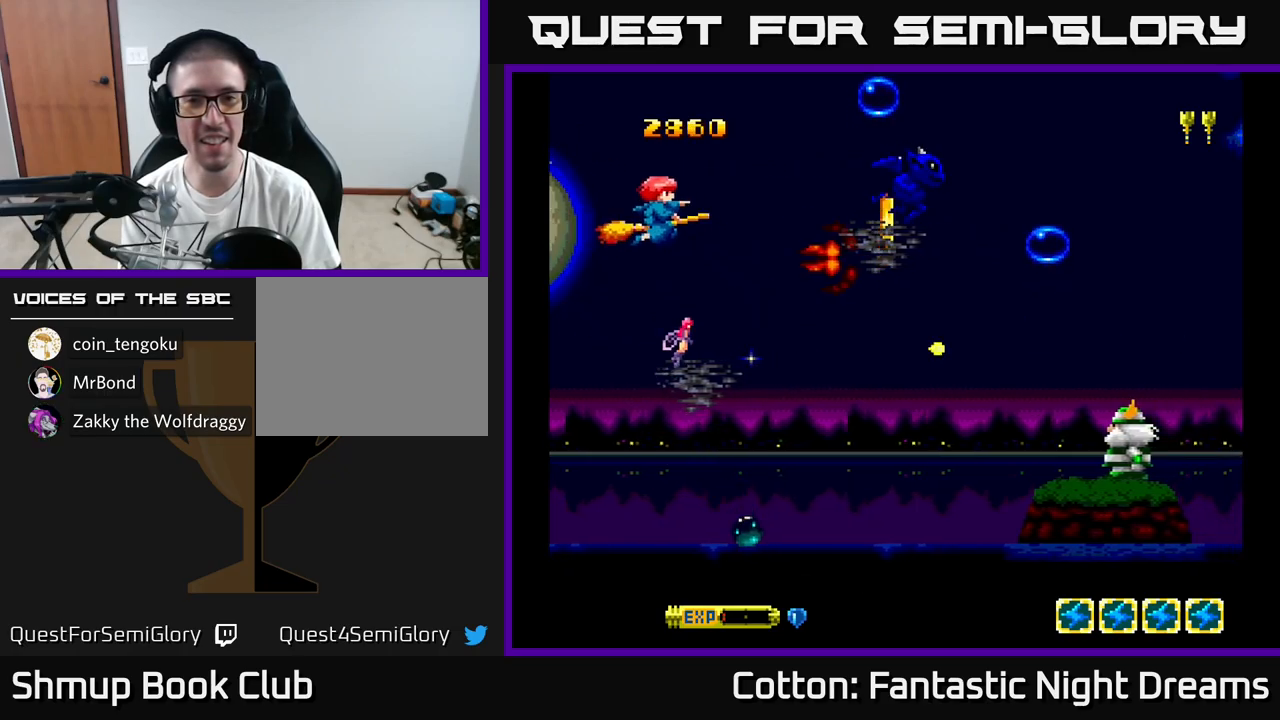
{"buttons": ["B", "Y", "DPAD_RIGHT"], "right_stick": "center", "events": [[34, "DPAD_UP", "up"], [50, "DPAD_LEFT", "up"], [334, "DPAD_RIGHT", "down"], [350, "DPAD_DOWN", "down"], [484, "DPAD_DOWN", "up"]]}
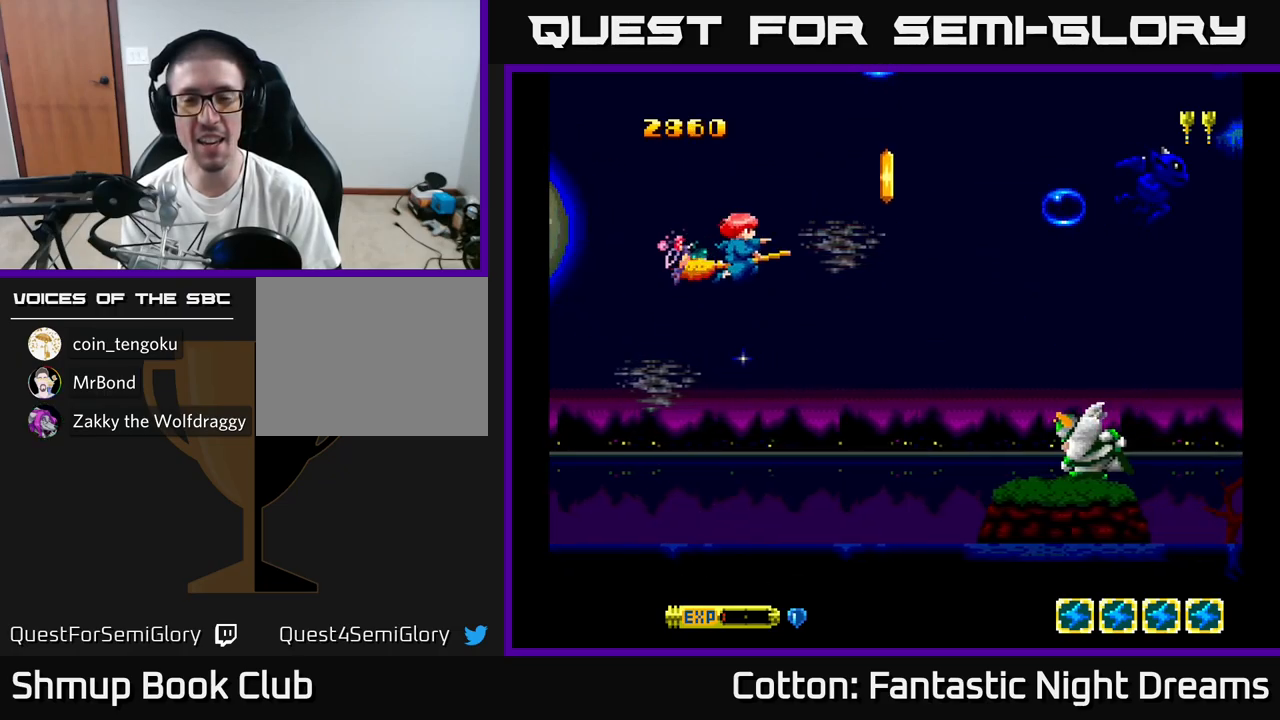
{"buttons": ["B", "Y", "DPAD_DOWN"], "right_stick": "center", "events": [[100, "DPAD_RIGHT", "up"], [134, "DPAD_DOWN", "down"], [167, "DPAD_LEFT", "down"], [250, "DPAD_LEFT", "up"], [400, "DPAD_RIGHT", "down"], [484, "DPAD_RIGHT", "up"]]}
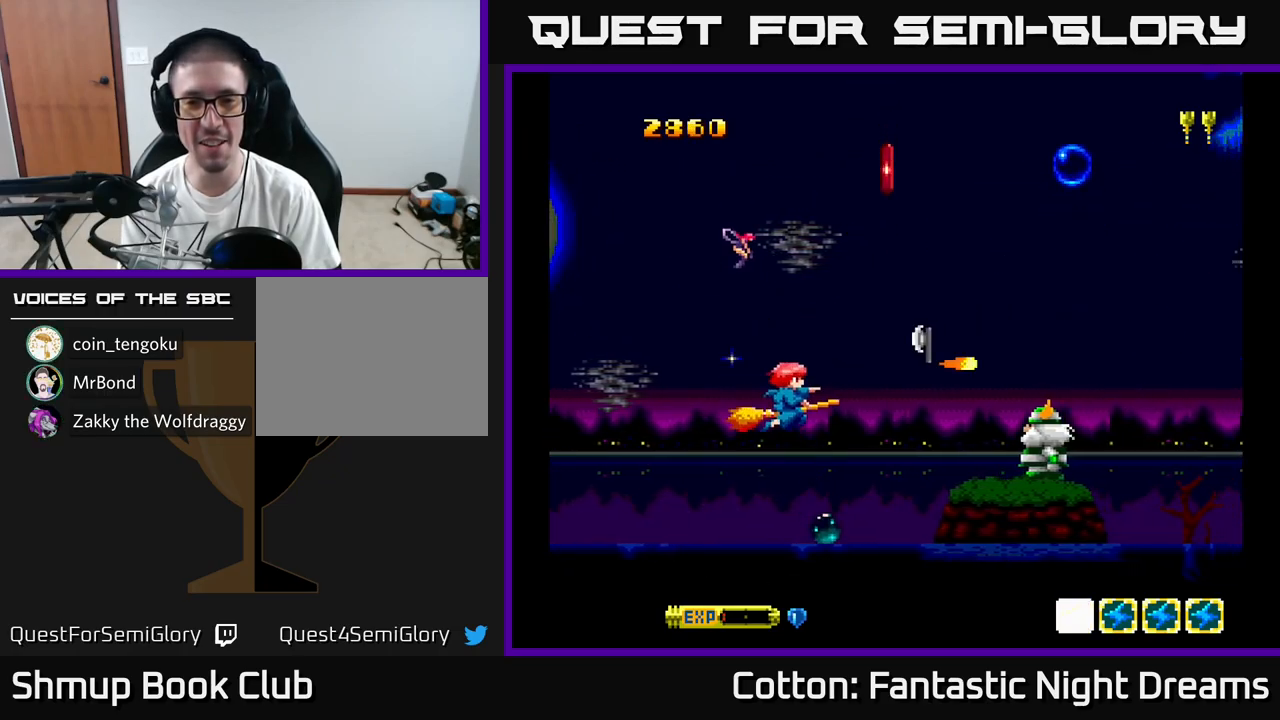
{"buttons": [], "right_stick": "center", "events": [[34, "DPAD_LEFT", "down"], [167, "DPAD_DOWN", "up"], [350, "DPAD_LEFT", "up"], [434, "B", "up"], [467, "Y", "up"]]}
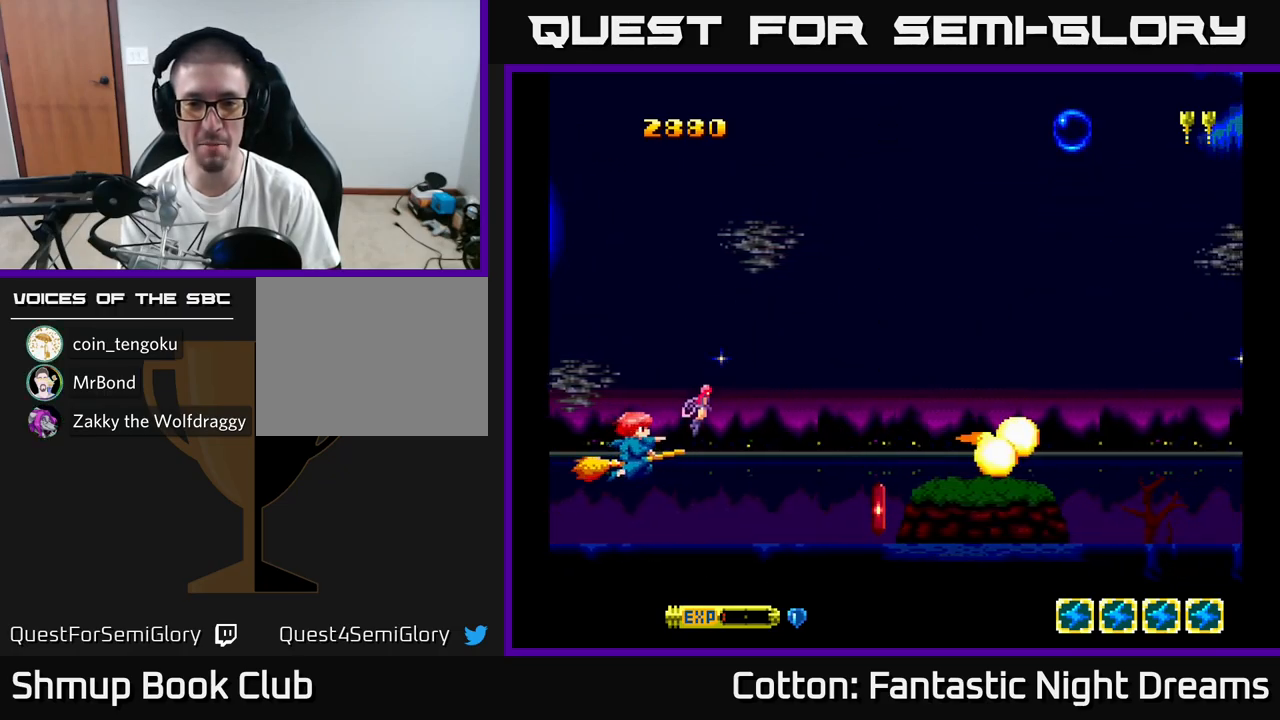
{"buttons": ["DPAD_RIGHT"], "right_stick": "center", "events": [[17, "Y", "down"], [200, "DPAD_RIGHT", "down"], [200, "Y", "up"], [234, "DPAD_RIGHT", "up"], [234, "DPAD_UP", "down"], [350, "DPAD_UP", "up"], [367, "DPAD_RIGHT", "down"]]}
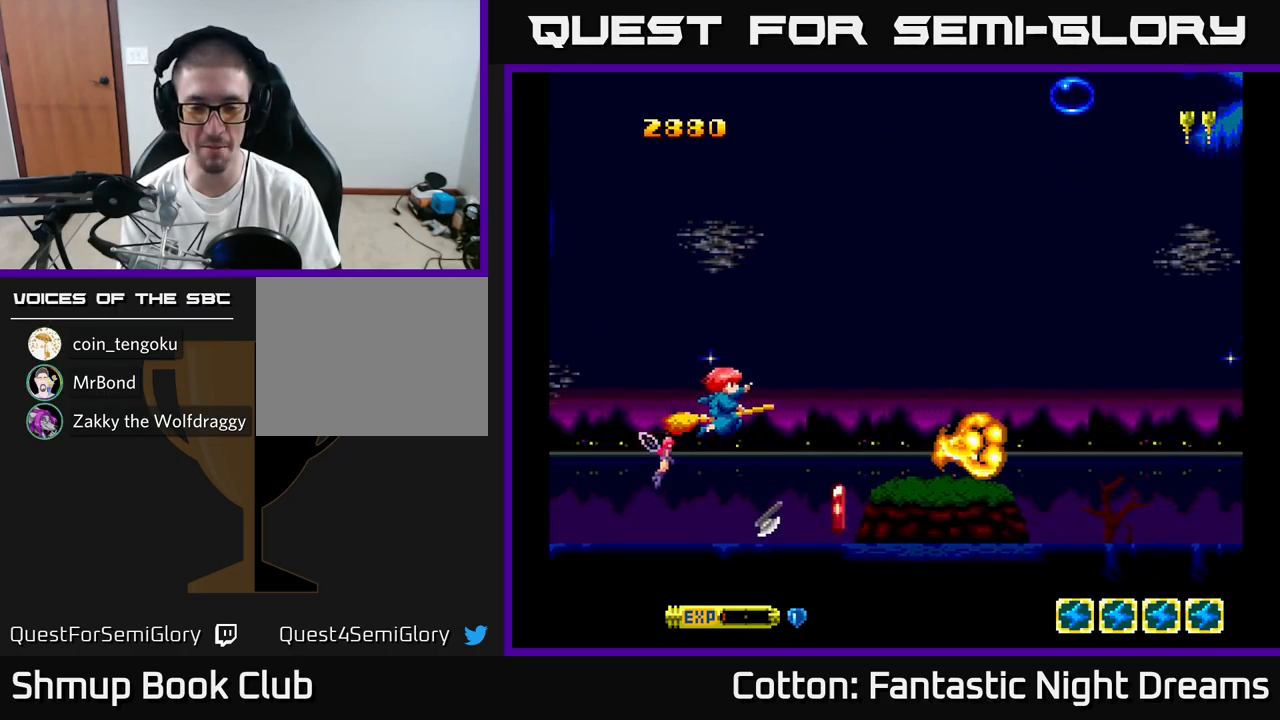
{"buttons": ["DPAD_UP"], "right_stick": "center", "events": [[50, "DPAD_DOWN", "down"], [217, "DPAD_RIGHT", "up"], [300, "DPAD_RIGHT", "down"], [317, "DPAD_DOWN", "up"], [334, "DPAD_RIGHT", "up"], [350, "DPAD_UP", "down"]]}
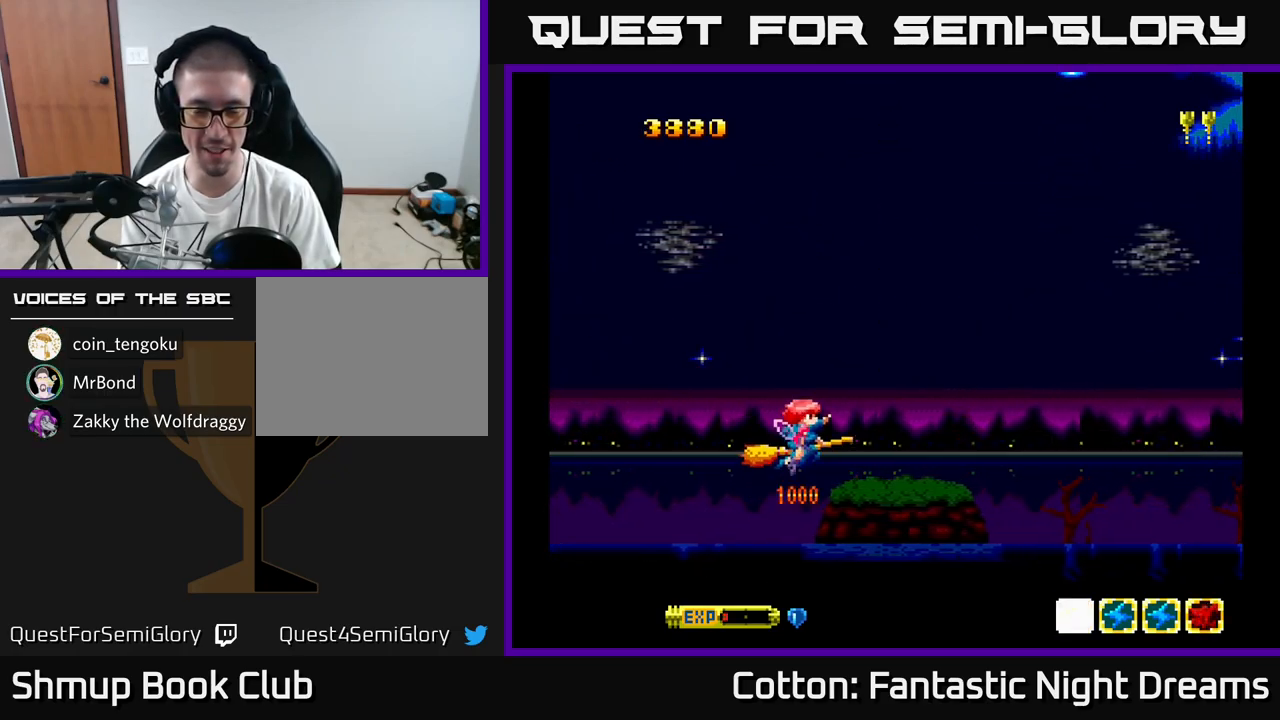
{"buttons": ["Y"], "right_stick": "center", "events": [[167, "Y", "down"], [317, "DPAD_RIGHT", "down"], [317, "DPAD_UP", "up"], [400, "DPAD_DOWN", "down"], [484, "DPAD_DOWN", "up"], [484, "DPAD_RIGHT", "up"]]}
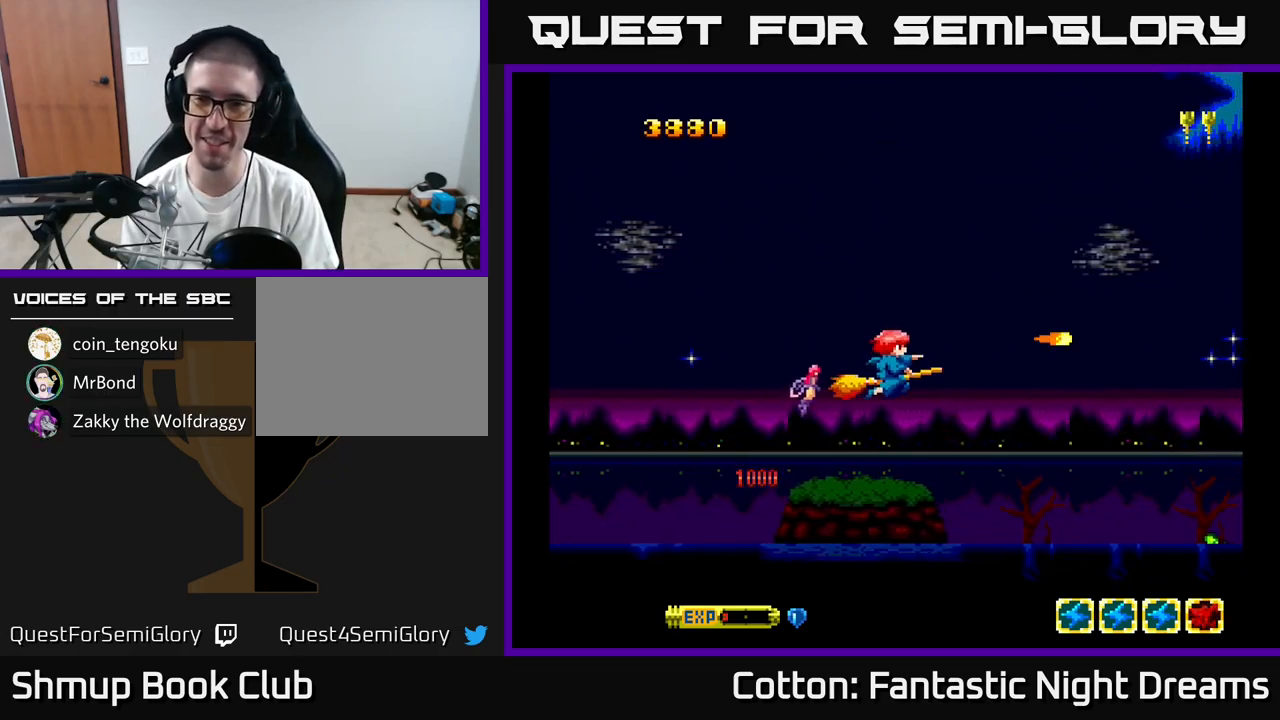
{"buttons": ["Y", "DPAD_DOWN"], "right_stick": "center", "events": [[250, "DPAD_RIGHT", "down"], [267, "DPAD_DOWN", "down"], [417, "DPAD_RIGHT", "up"]]}
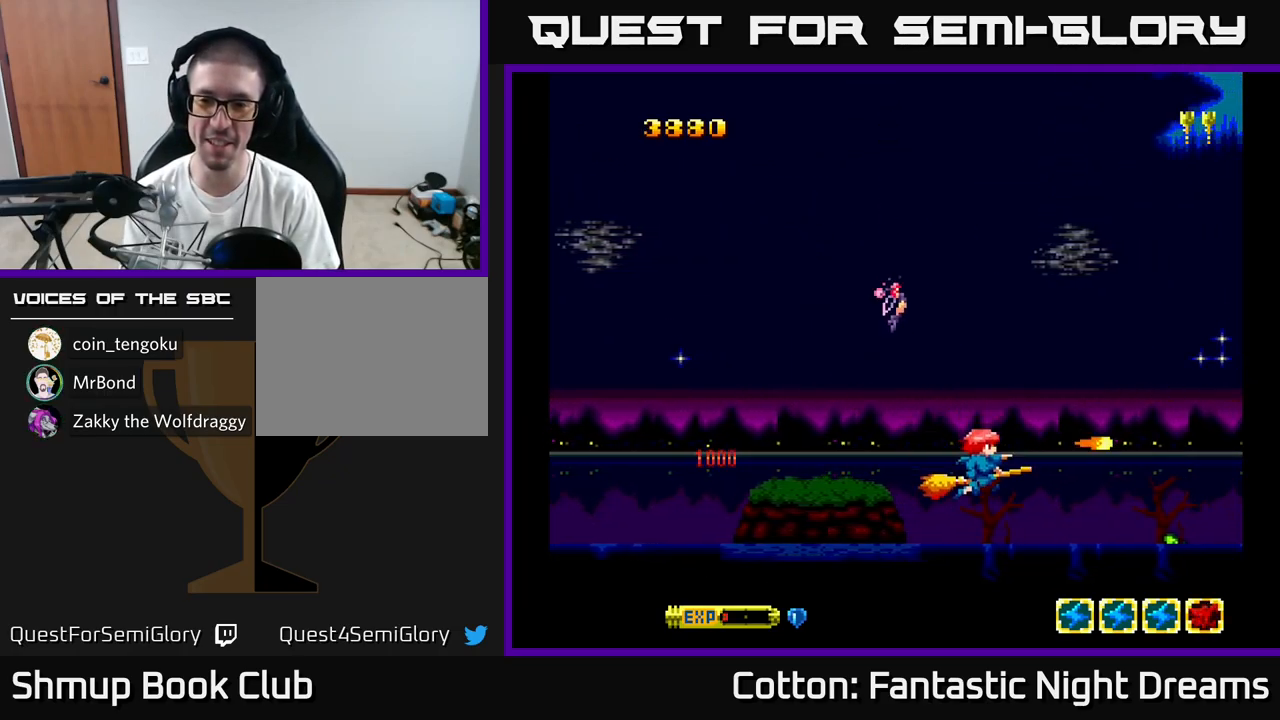
{"buttons": ["B", "Y", "DPAD_LEFT"], "right_stick": "center", "events": [[50, "DPAD_RIGHT", "down"], [67, "DPAD_DOWN", "up"], [234, "B", "down"], [234, "DPAD_RIGHT", "up"], [500, "DPAD_LEFT", "down"]]}
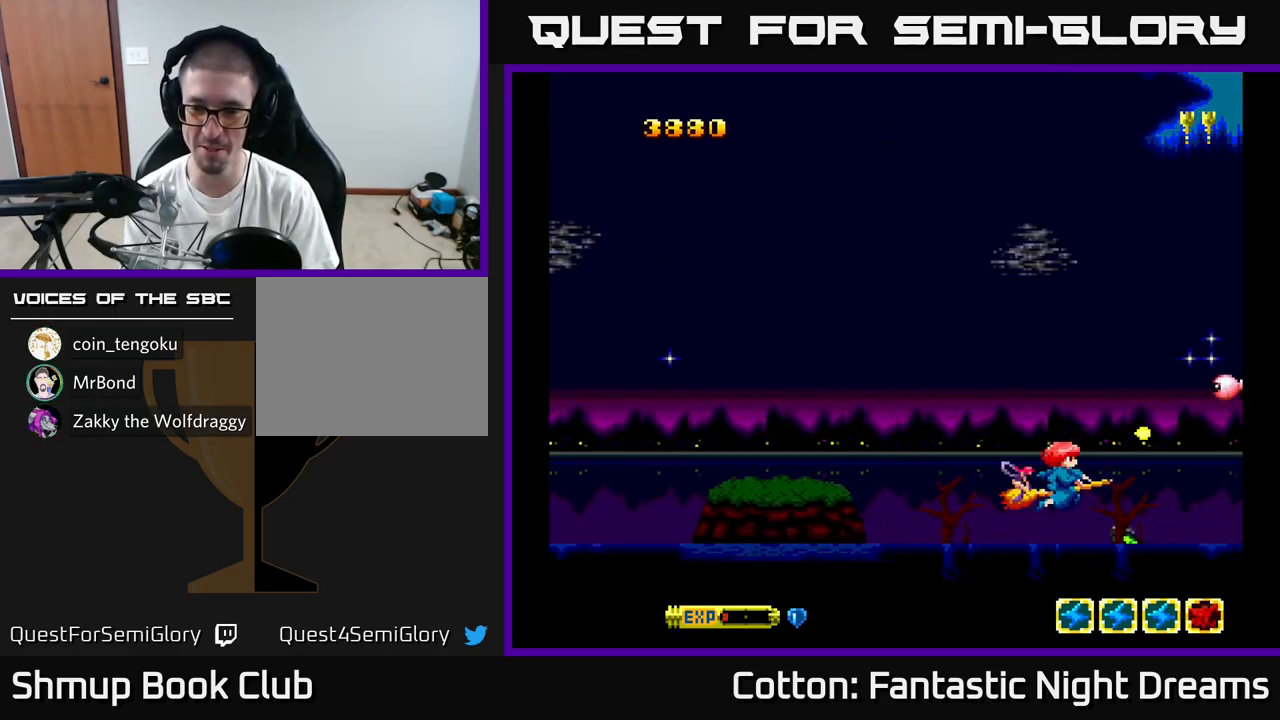
{"buttons": ["B", "Y", "DPAD_LEFT"], "right_stick": "center", "events": [[101, "DPAD_LEFT", "up"], [334, "DPAD_LEFT", "down"]]}
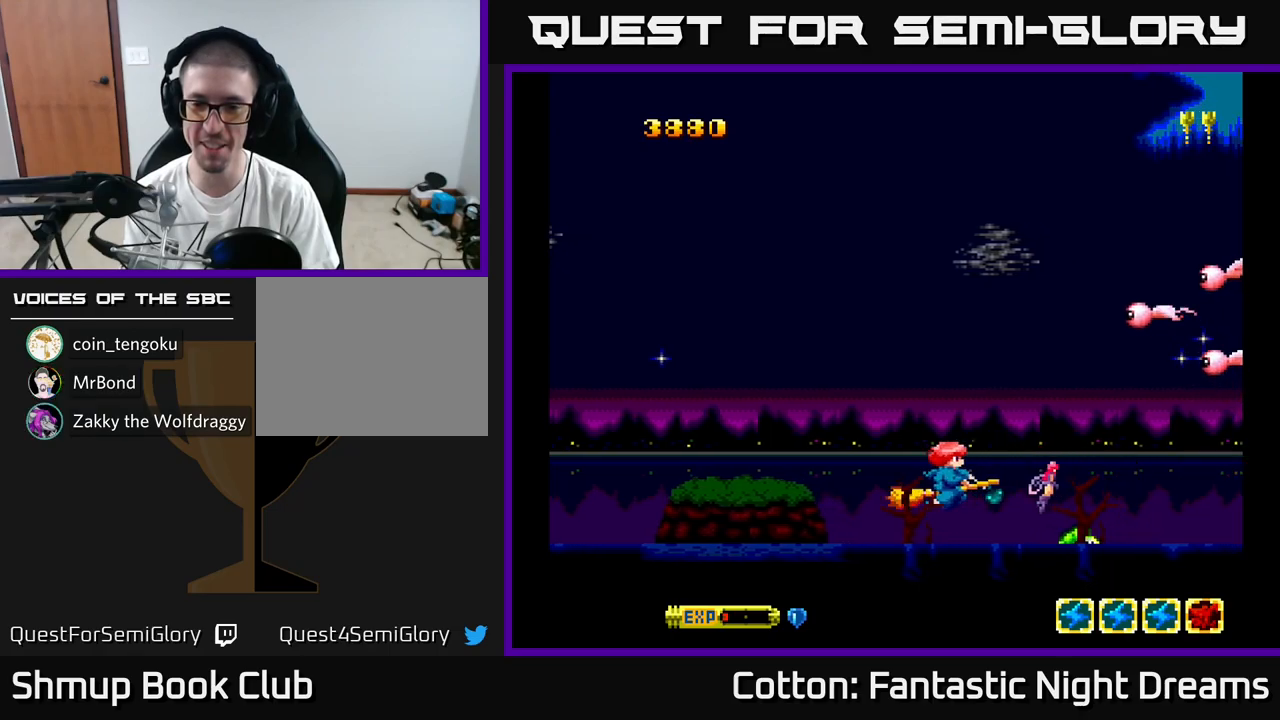
{"buttons": ["B", "Y", "DPAD_UP"], "right_stick": "center", "events": [[50, "DPAD_UP", "down"], [67, "DPAD_LEFT", "up"], [167, "DPAD_RIGHT", "down"], [217, "DPAD_RIGHT", "up"]]}
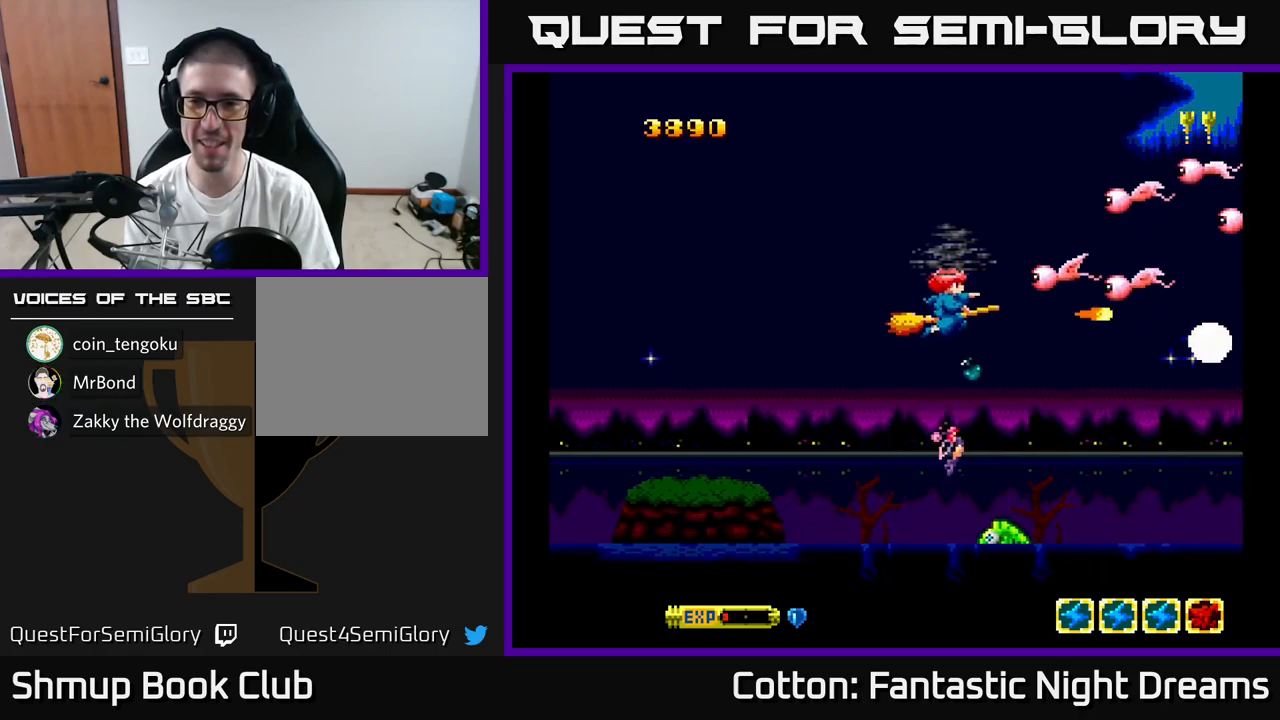
{"buttons": ["B", "Y", "DPAD_DOWN"], "right_stick": "center", "events": [[100, "DPAD_LEFT", "down"], [217, "DPAD_LEFT", "up"], [383, "DPAD_UP", "up"], [417, "DPAD_DOWN", "down"]]}
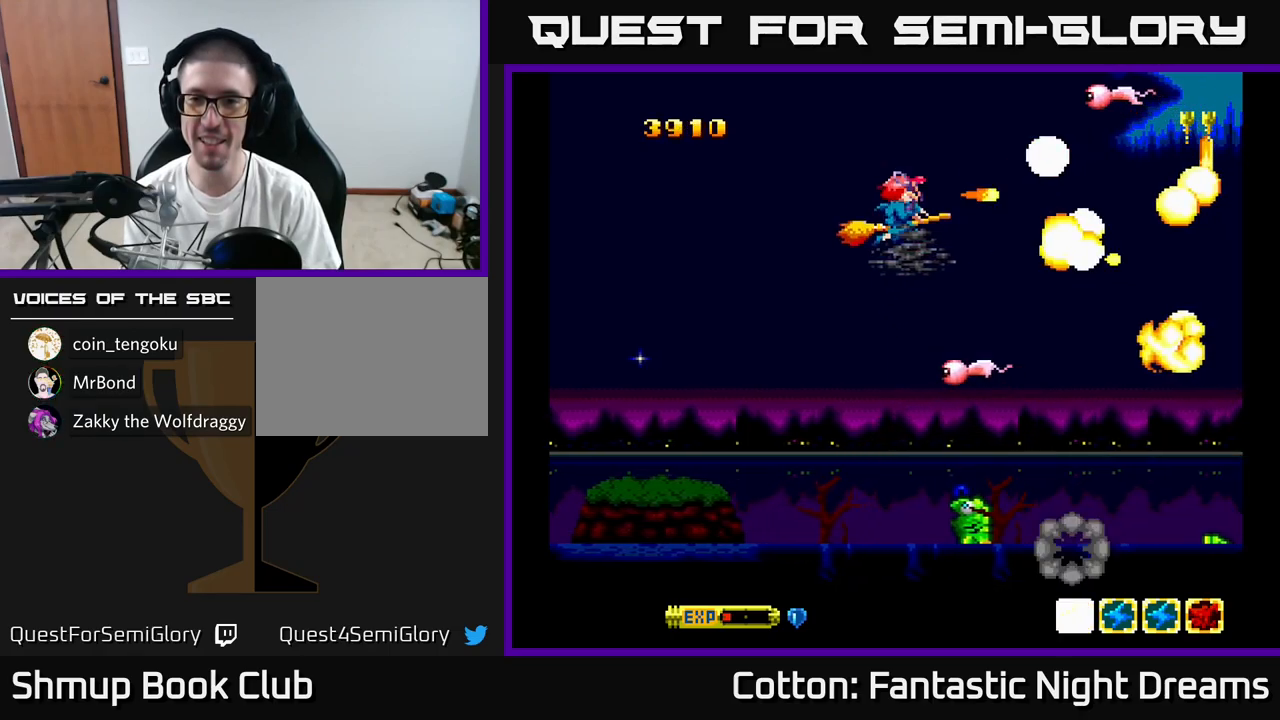
{"buttons": ["B", "Y", "DPAD_UP", "DPAD_LEFT"], "right_stick": "center", "events": [[133, "DPAD_LEFT", "down"], [333, "DPAD_LEFT", "up"], [467, "DPAD_DOWN", "up"], [467, "DPAD_LEFT", "down"], [483, "DPAD_UP", "down"]]}
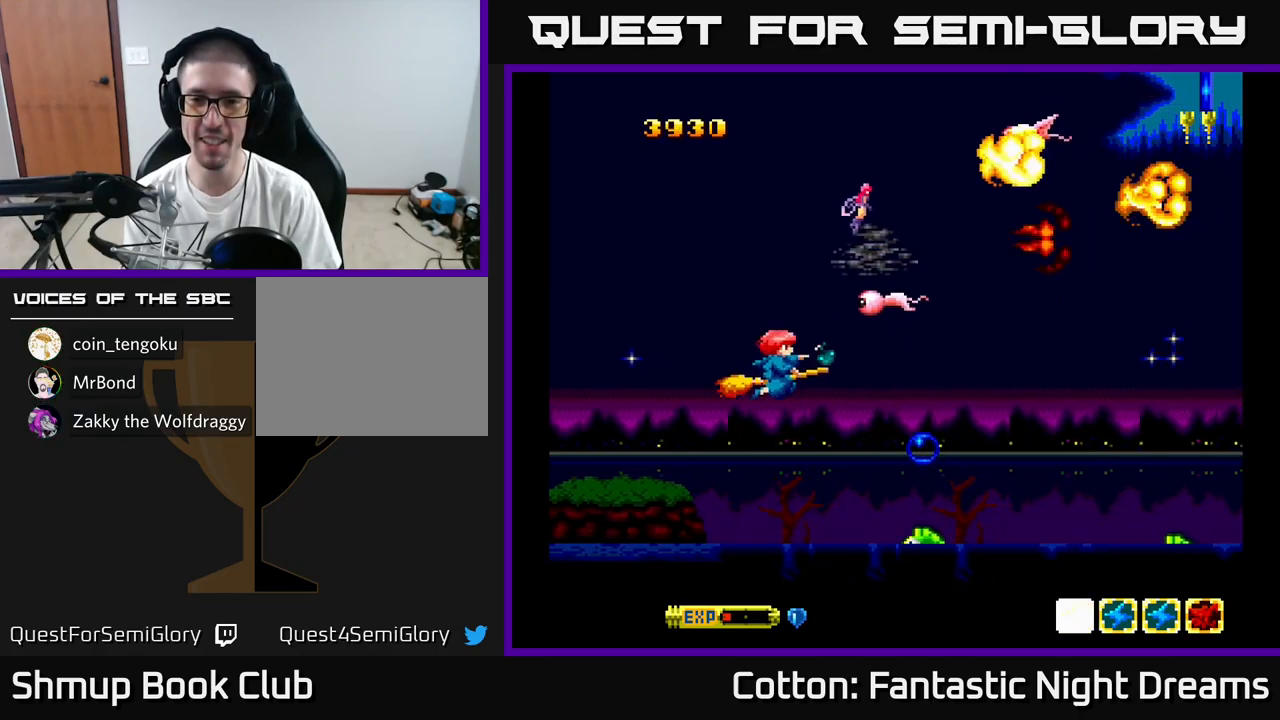
{"buttons": ["B", "Y", "DPAD_DOWN"], "right_stick": "center", "events": [[150, "DPAD_LEFT", "up"], [300, "DPAD_LEFT", "down"], [383, "DPAD_UP", "up"], [483, "DPAD_DOWN", "down"], [500, "DPAD_LEFT", "up"]]}
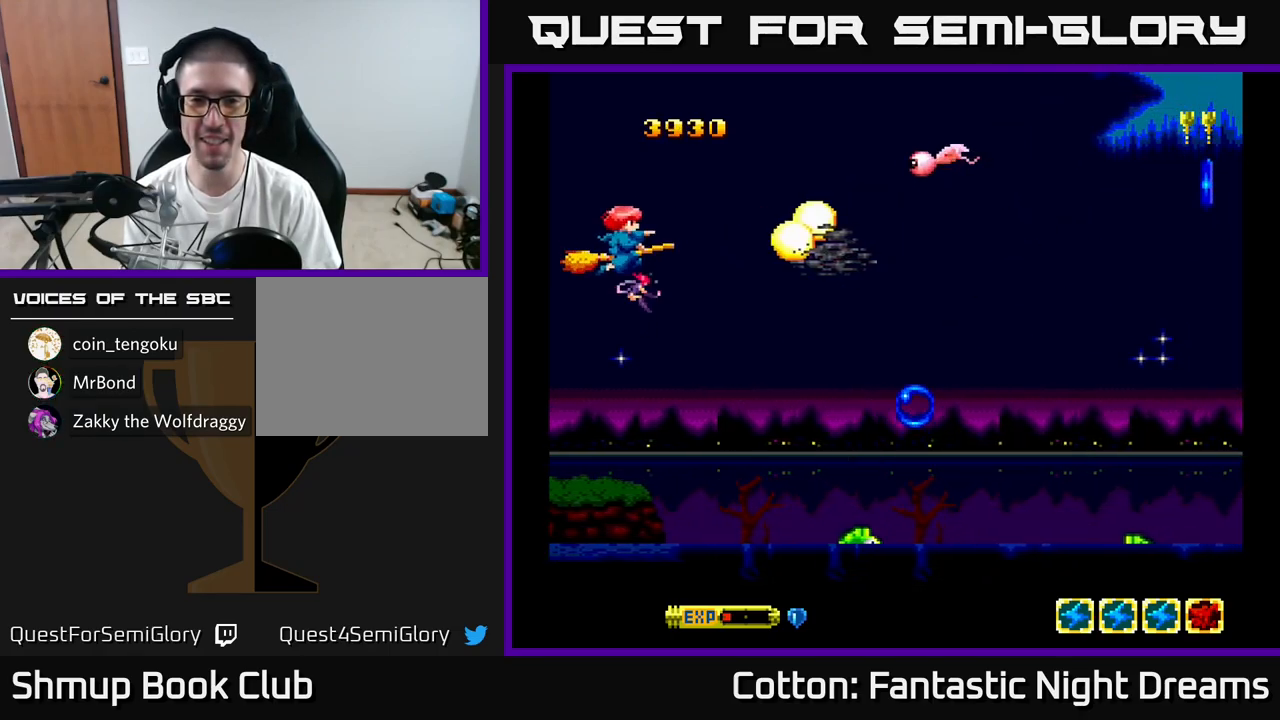
{"buttons": ["B", "Y", "DPAD_UP", "DPAD_LEFT"], "right_stick": "center", "events": [[333, "DPAD_RIGHT", "down"], [383, "DPAD_DOWN", "up"], [400, "DPAD_RIGHT", "up"], [417, "DPAD_UP", "down"], [467, "DPAD_LEFT", "down"]]}
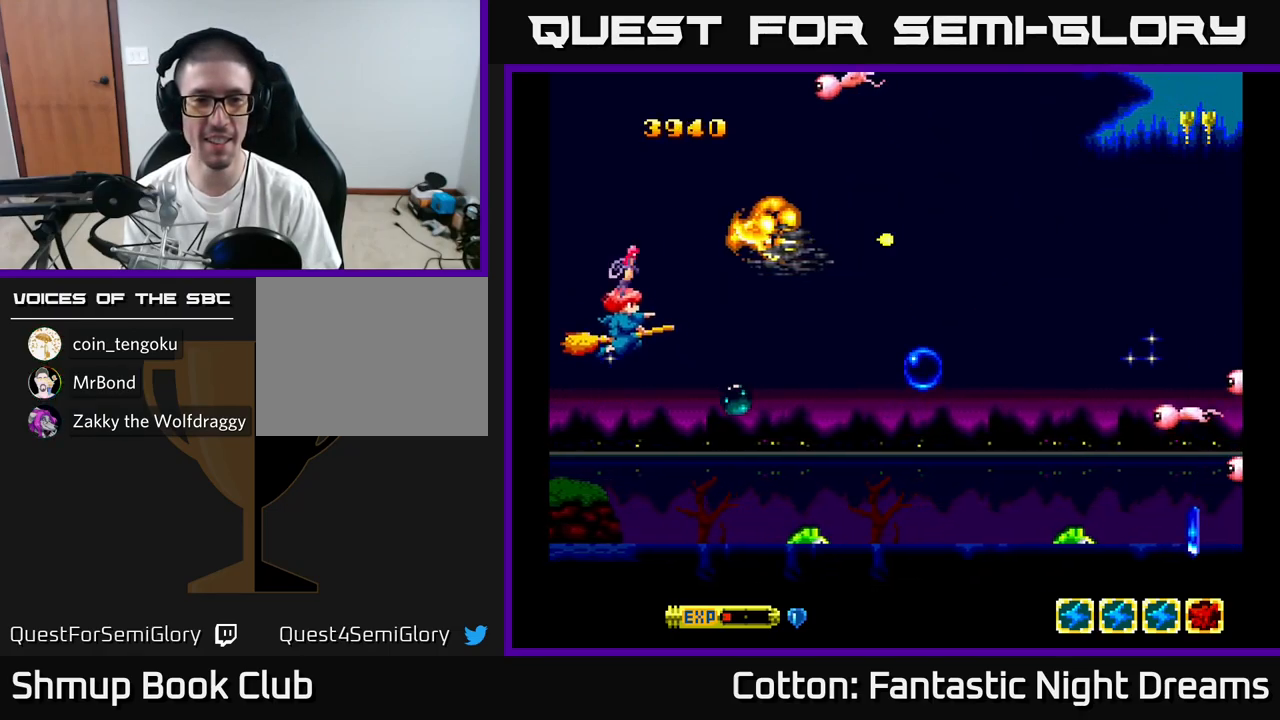
{"buttons": ["B", "Y", "DPAD_UP"], "right_stick": "center", "events": [[33, "DPAD_LEFT", "up"]]}
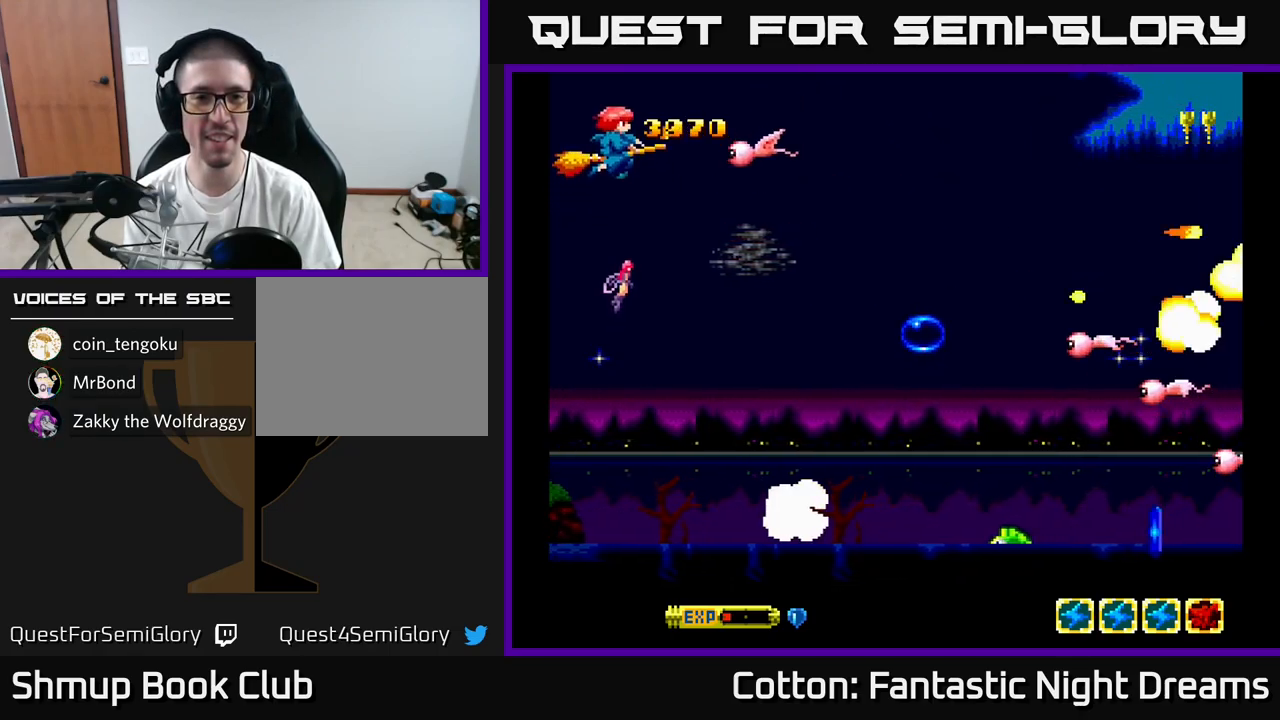
{"buttons": ["B", "Y", "DPAD_DOWN", "DPAD_RIGHT"], "right_stick": "center", "events": [[67, "DPAD_UP", "up"], [117, "DPAD_DOWN", "down"], [317, "DPAD_LEFT", "down"], [417, "DPAD_LEFT", "up"], [467, "DPAD_RIGHT", "down"]]}
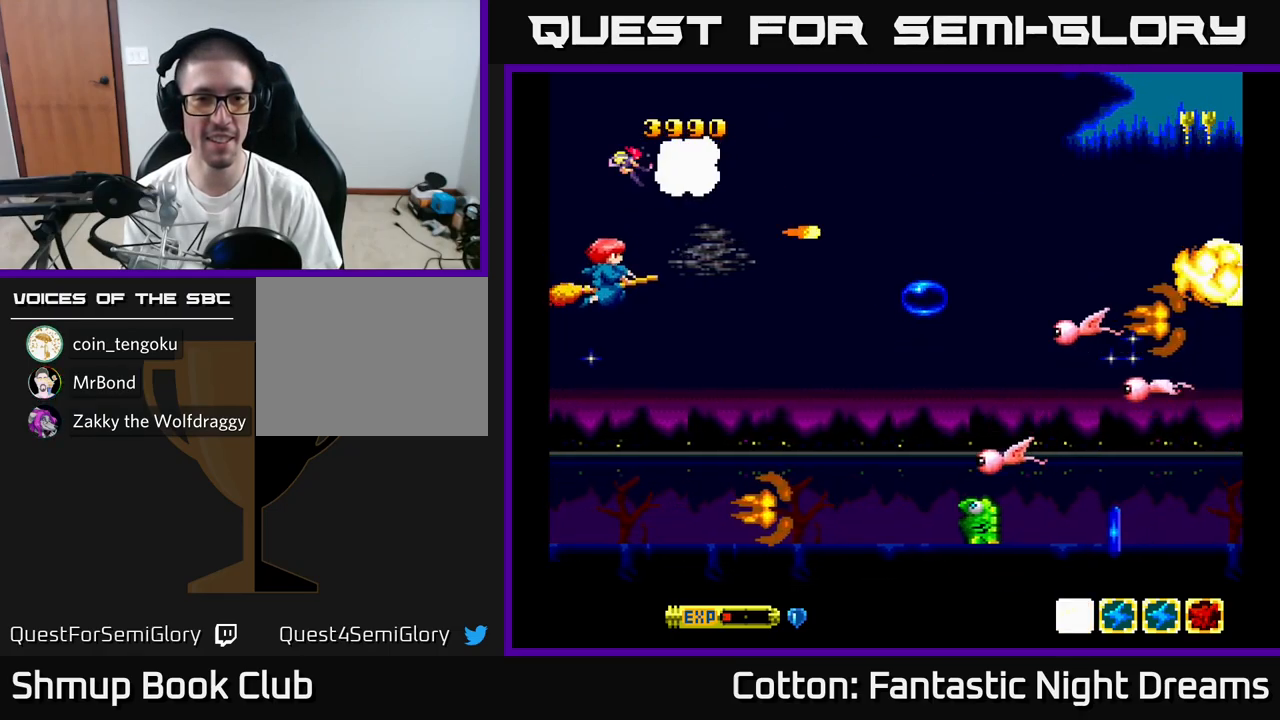
{"buttons": ["B", "Y"], "right_stick": "center", "events": [[483, "DPAD_RIGHT", "up"], [500, "DPAD_DOWN", "up"]]}
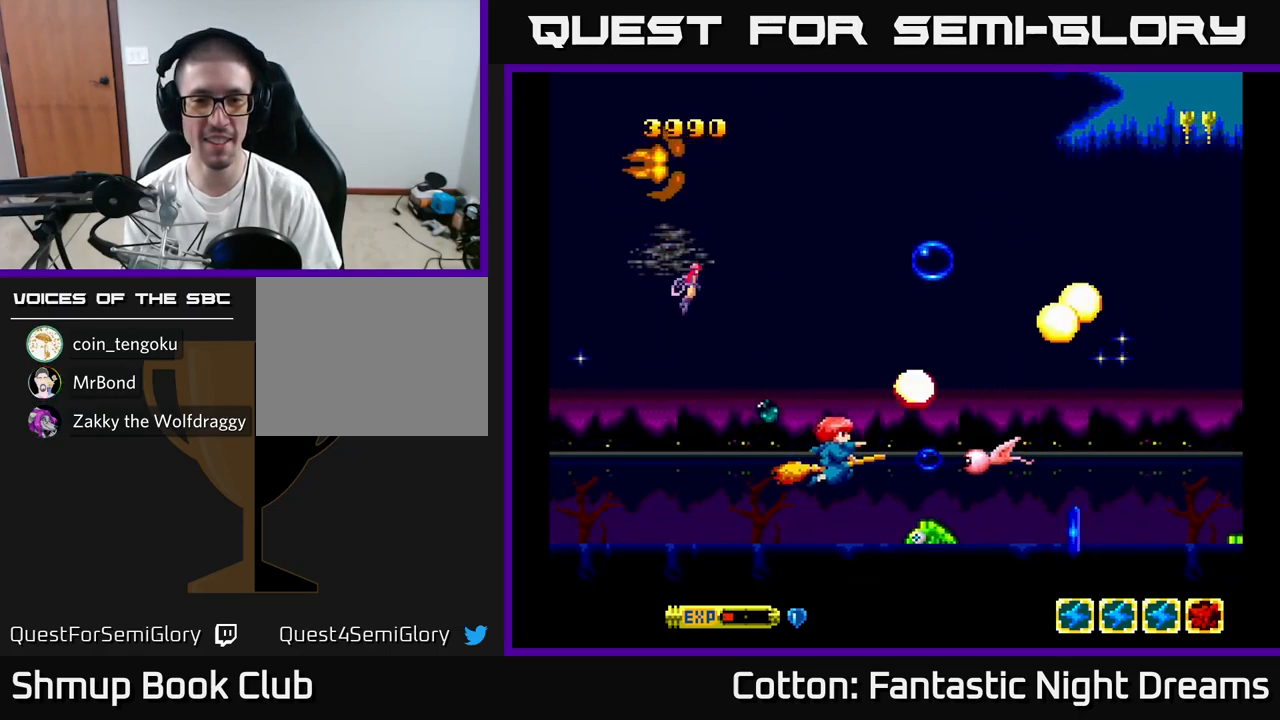
{"buttons": ["B", "Y", "DPAD_DOWN"], "right_stick": "center", "events": [[17, "DPAD_LEFT", "down"], [50, "DPAD_UP", "down"], [167, "DPAD_LEFT", "up"], [350, "DPAD_LEFT", "down"], [350, "DPAD_UP", "up"], [400, "DPAD_DOWN", "down"], [450, "DPAD_LEFT", "up"]]}
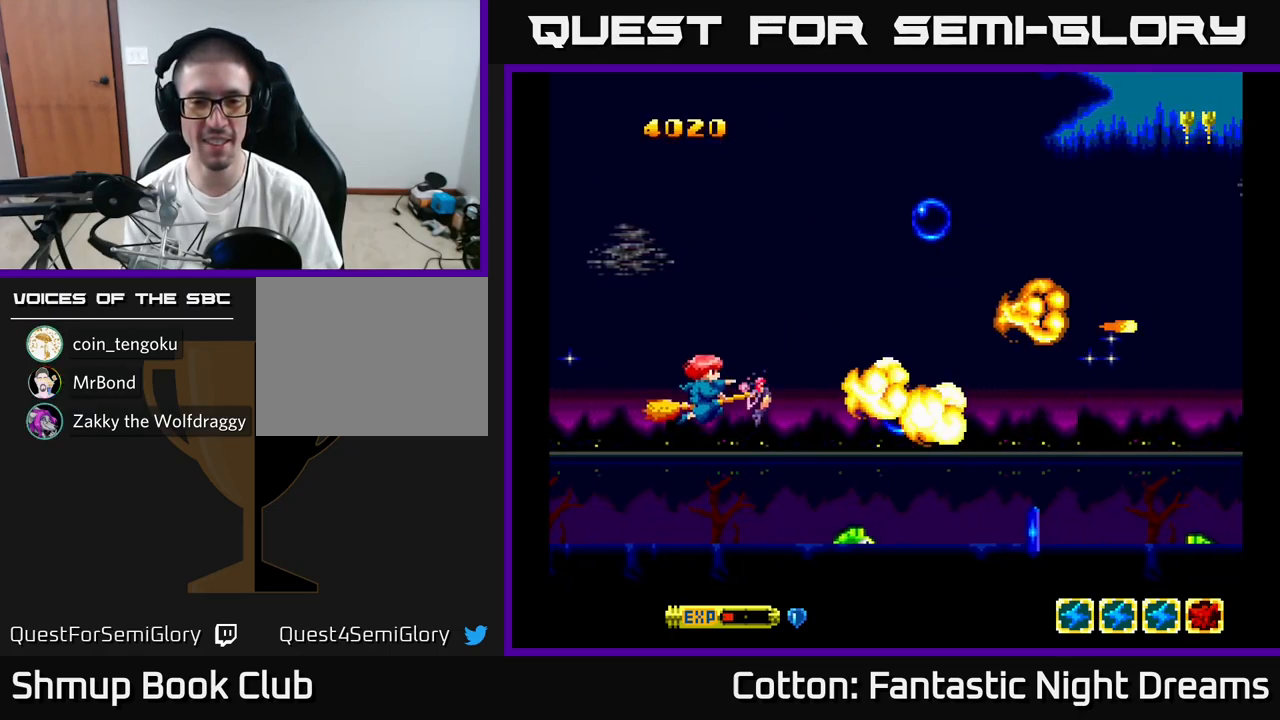
{"buttons": ["B", "Y"], "right_stick": "center", "events": [[233, "DPAD_RIGHT", "down"], [266, "DPAD_DOWN", "up"], [333, "DPAD_RIGHT", "up"], [349, "DPAD_LEFT", "down"], [433, "DPAD_LEFT", "up"]]}
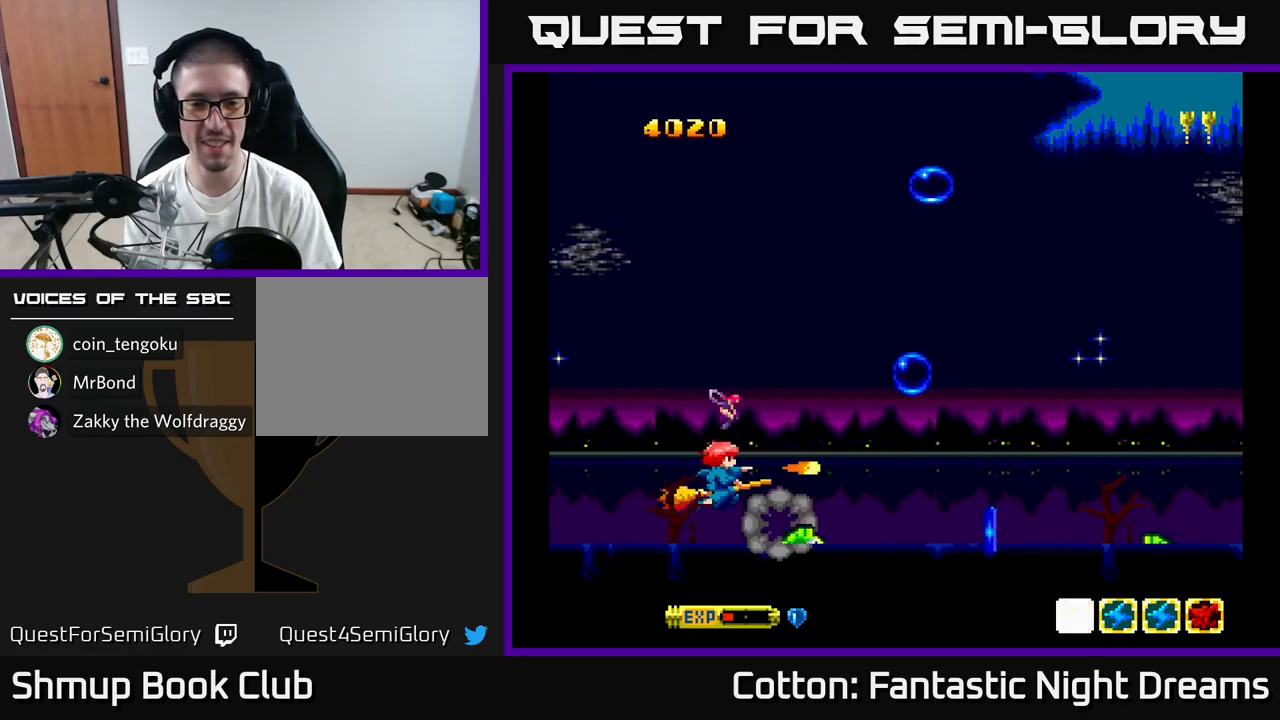
{"buttons": ["B", "Y", "DPAD_UP"], "right_stick": "center", "events": [[383, "DPAD_UP", "down"]]}
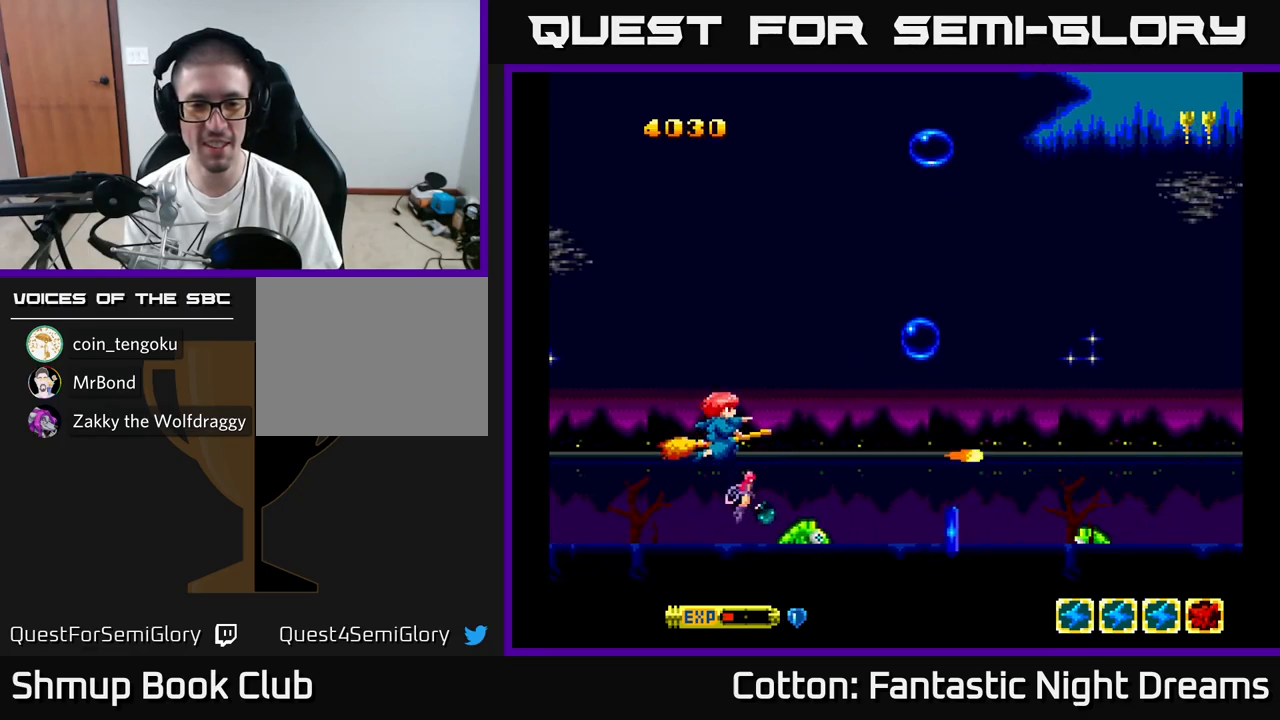
{"buttons": ["DPAD_DOWN", "DPAD_RIGHT"], "right_stick": "center", "events": [[17, "DPAD_UP", "up"], [167, "Y", "up"], [233, "B", "up"], [350, "DPAD_RIGHT", "down"], [500, "DPAD_DOWN", "down"]]}
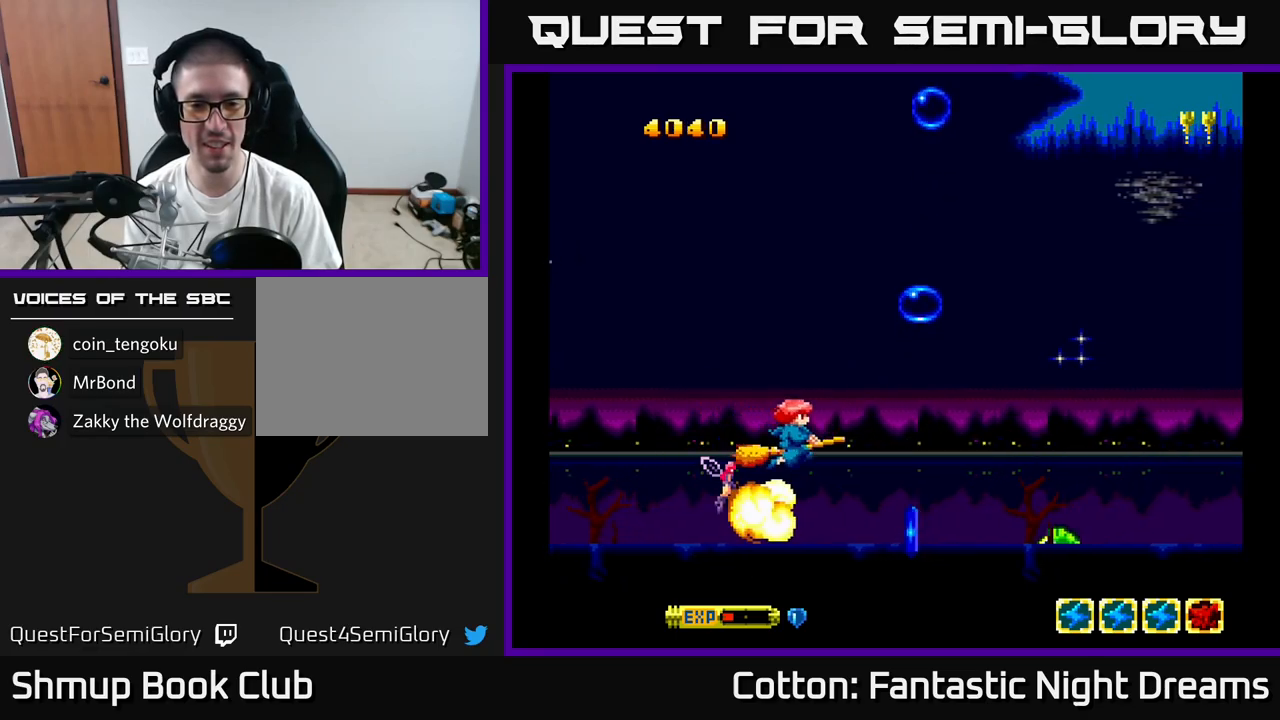
{"buttons": ["B", "Y"], "right_stick": "center", "events": [[250, "DPAD_DOWN", "up"], [300, "DPAD_RIGHT", "up"], [317, "DPAD_UP", "down"], [317, "Y", "down"], [333, "DPAD_LEFT", "down"], [417, "B", "down"], [433, "DPAD_LEFT", "up"], [433, "DPAD_UP", "up"]]}
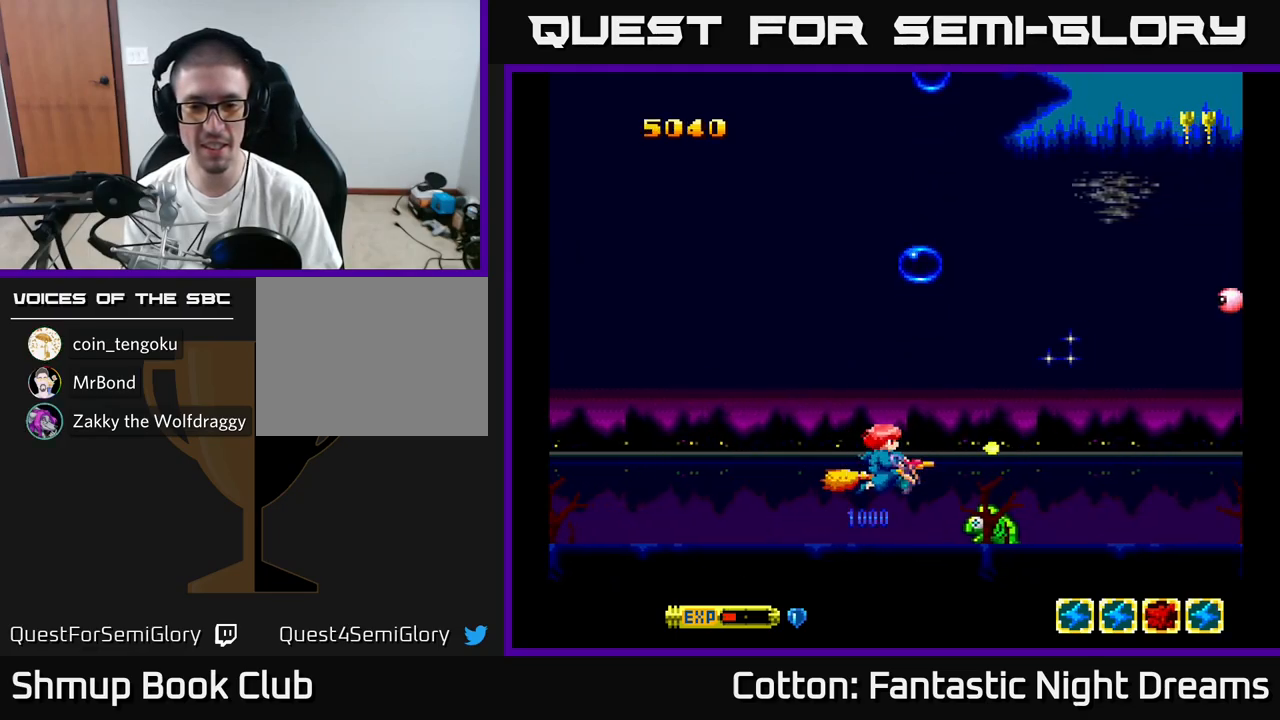
{"buttons": ["B", "Y", "DPAD_LEFT"], "right_stick": "center", "events": [[500, "DPAD_LEFT", "down"]]}